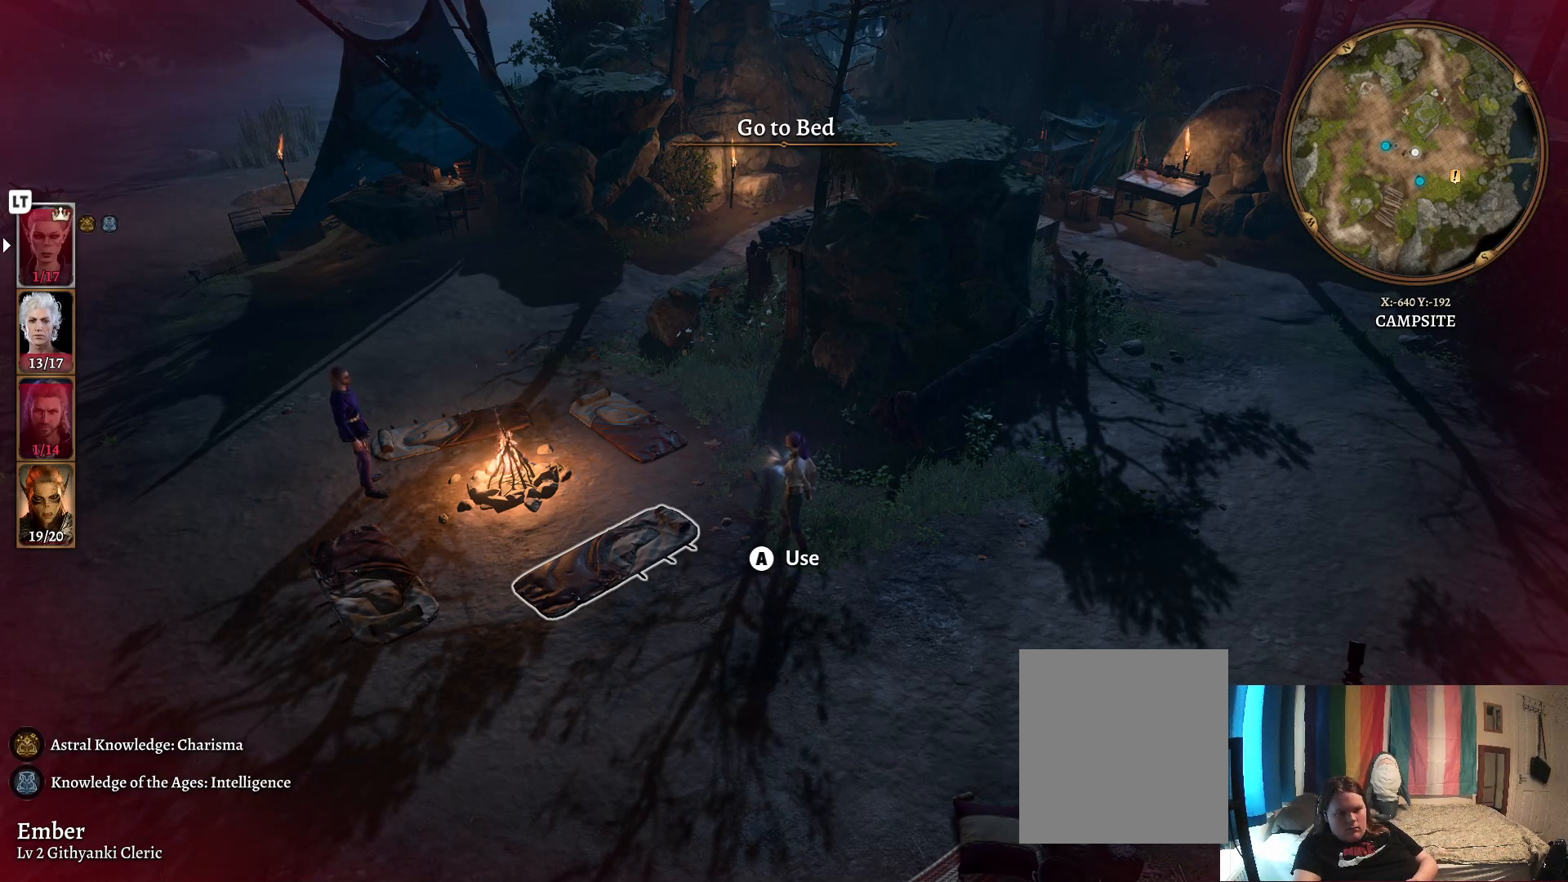
Gameplay with a controller (Xbox layout); each line is a JSON object with the inputs held at the frame after it. "events" lists button and stick changes between this image and that frame as [ms after this image, input, new state], when the widget could be followed in between.
{"buttons": [], "left_stick": "up-right", "right_stick": "center", "events": [[217, "left_stick", "down"], [400, "left_stick", "right"], [500, "left_stick", "up-right"]]}
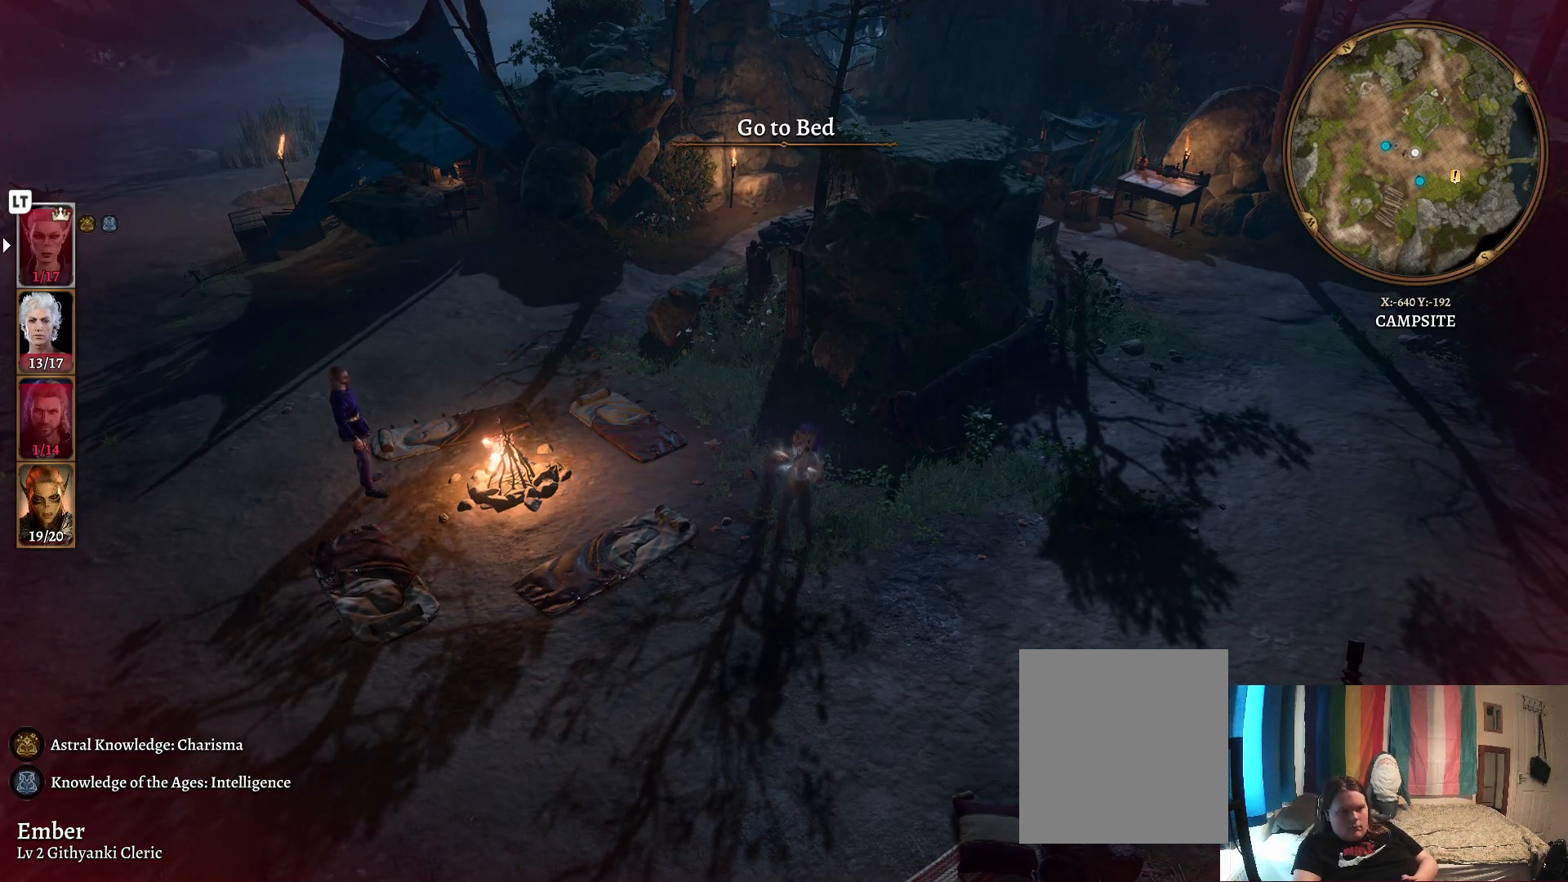
{"buttons": [], "left_stick": "center", "right_stick": "center", "events": [[100, "left_stick", "left"], [183, "left_stick", "down"], [300, "left_stick", "right"], [383, "left_stick", "up"], [483, "left_stick", "center"]]}
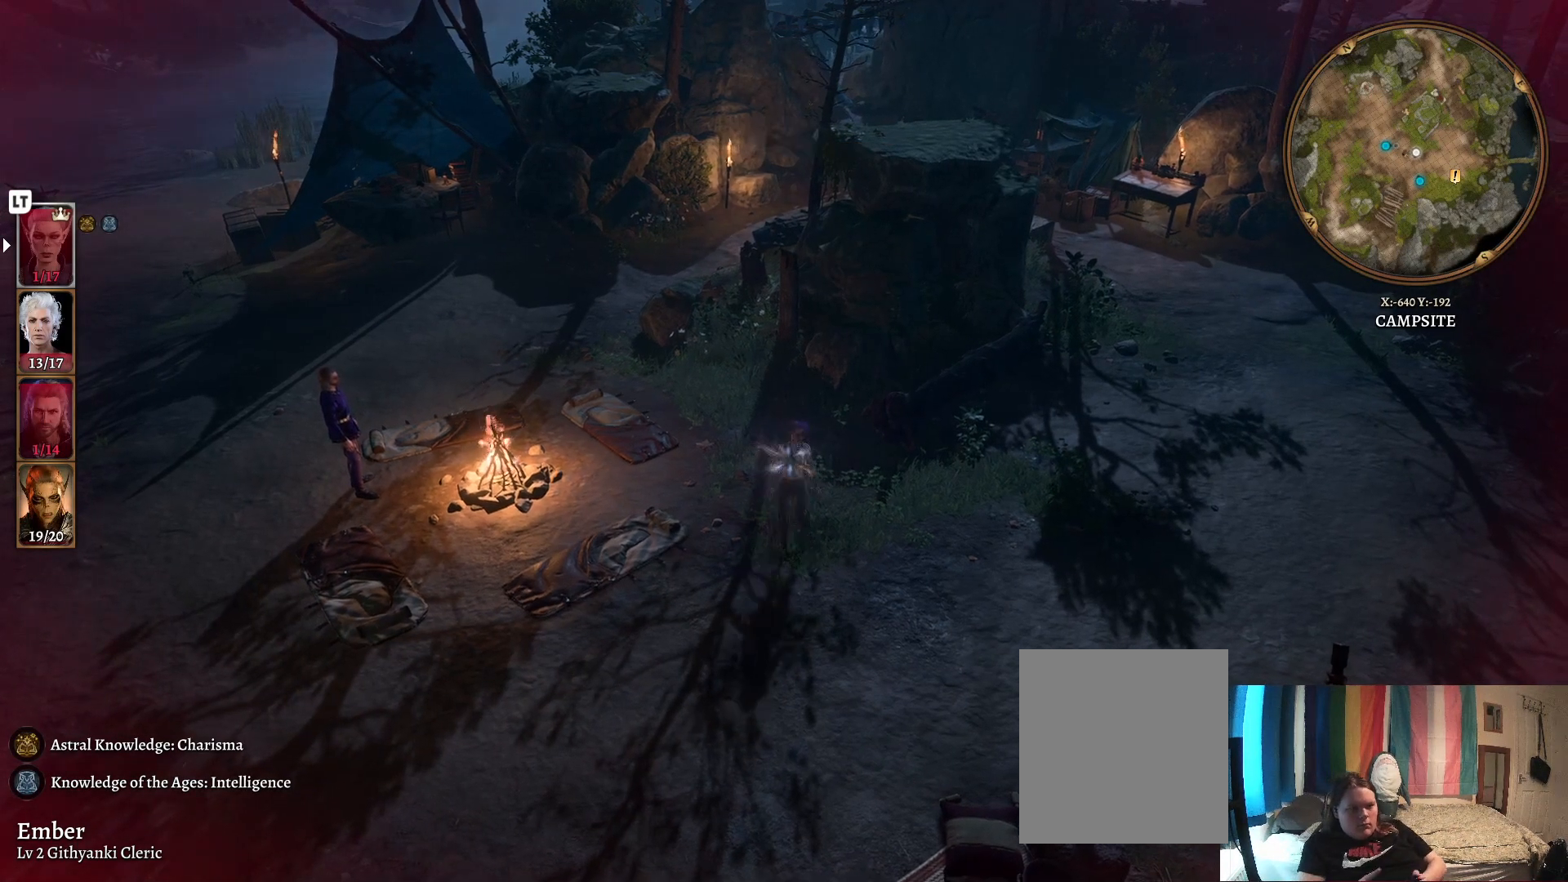
{"buttons": [], "left_stick": "down-right", "right_stick": "right", "events": [[50, "left_stick", "down"], [183, "left_stick", "down-right"], [300, "right_stick", "right"]]}
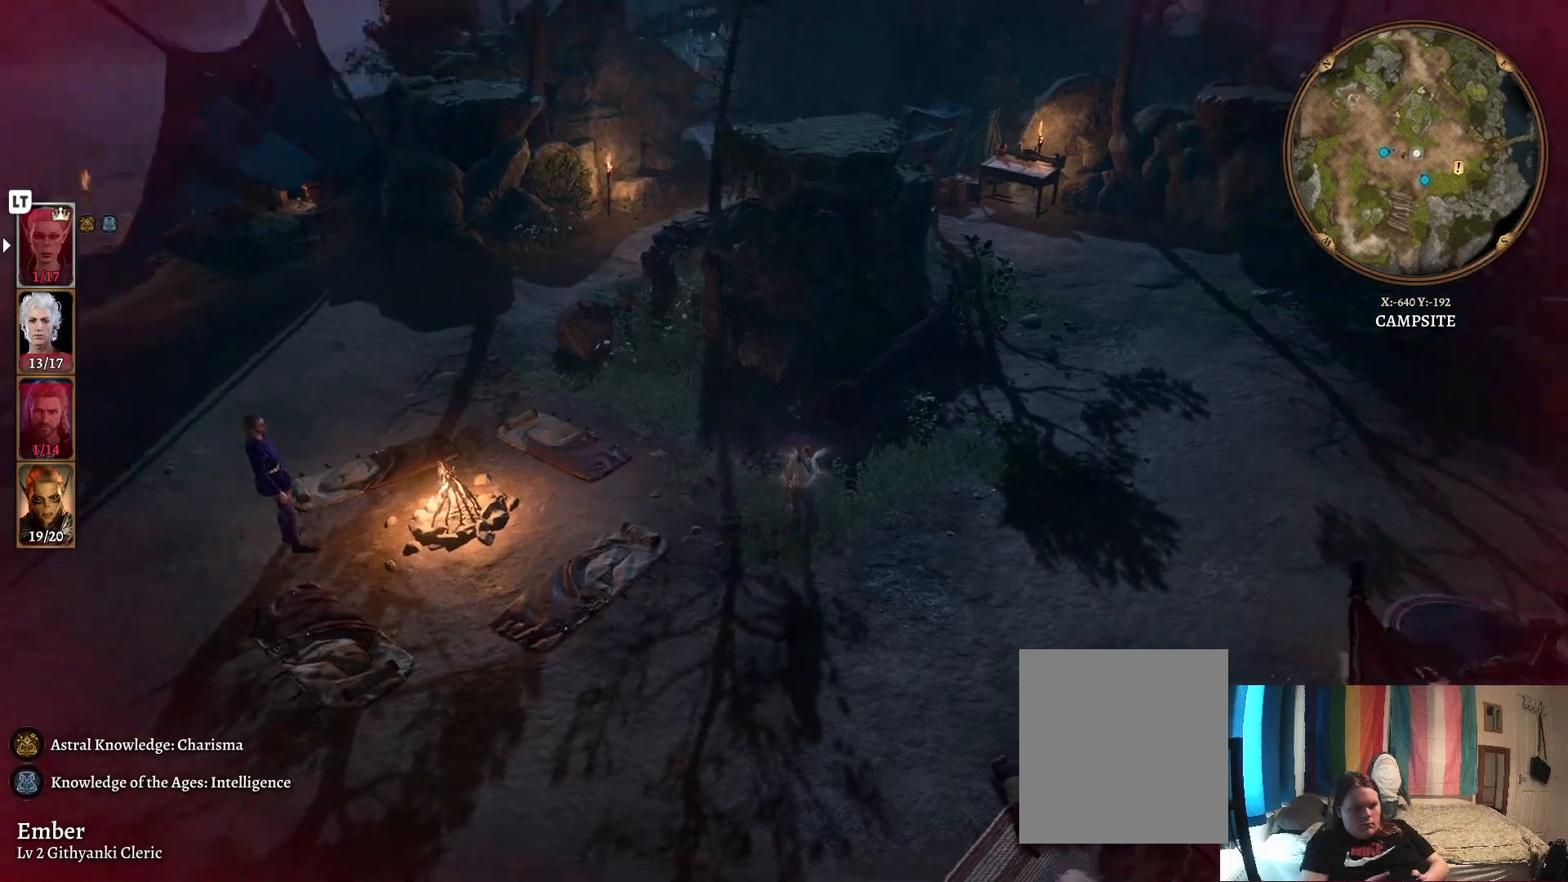
{"buttons": [], "left_stick": "down", "right_stick": "center", "events": [[300, "left_stick", "right"], [300, "right_stick", "center"], [483, "left_stick", "down"]]}
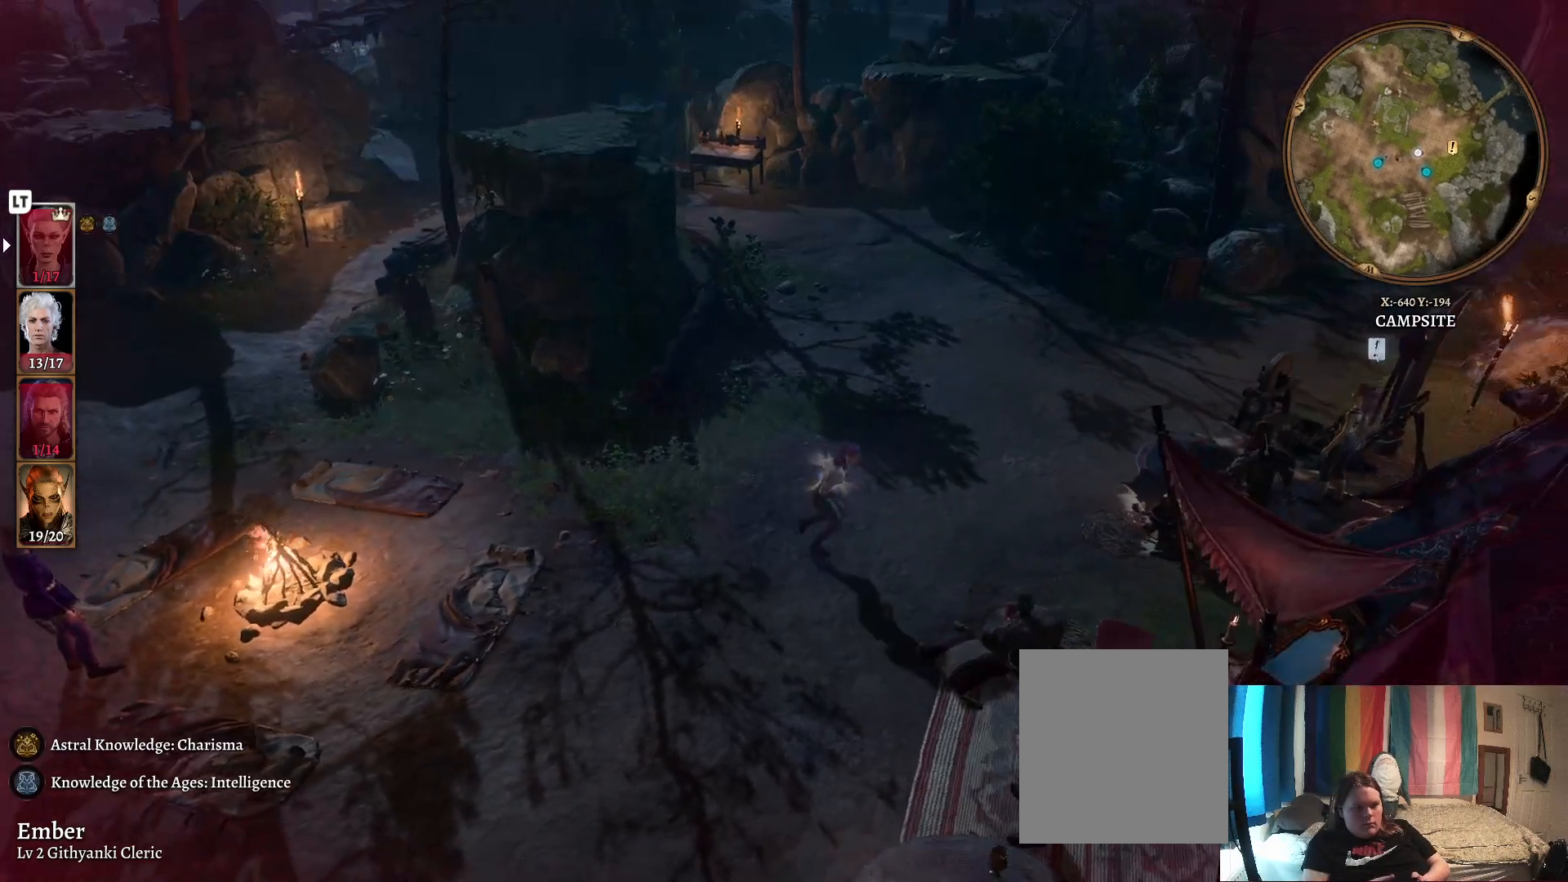
{"buttons": [], "left_stick": "left", "right_stick": "left", "events": [[33, "right_stick", "right"], [200, "right_stick", "center"], [250, "left_stick", "left"], [333, "right_stick", "left"]]}
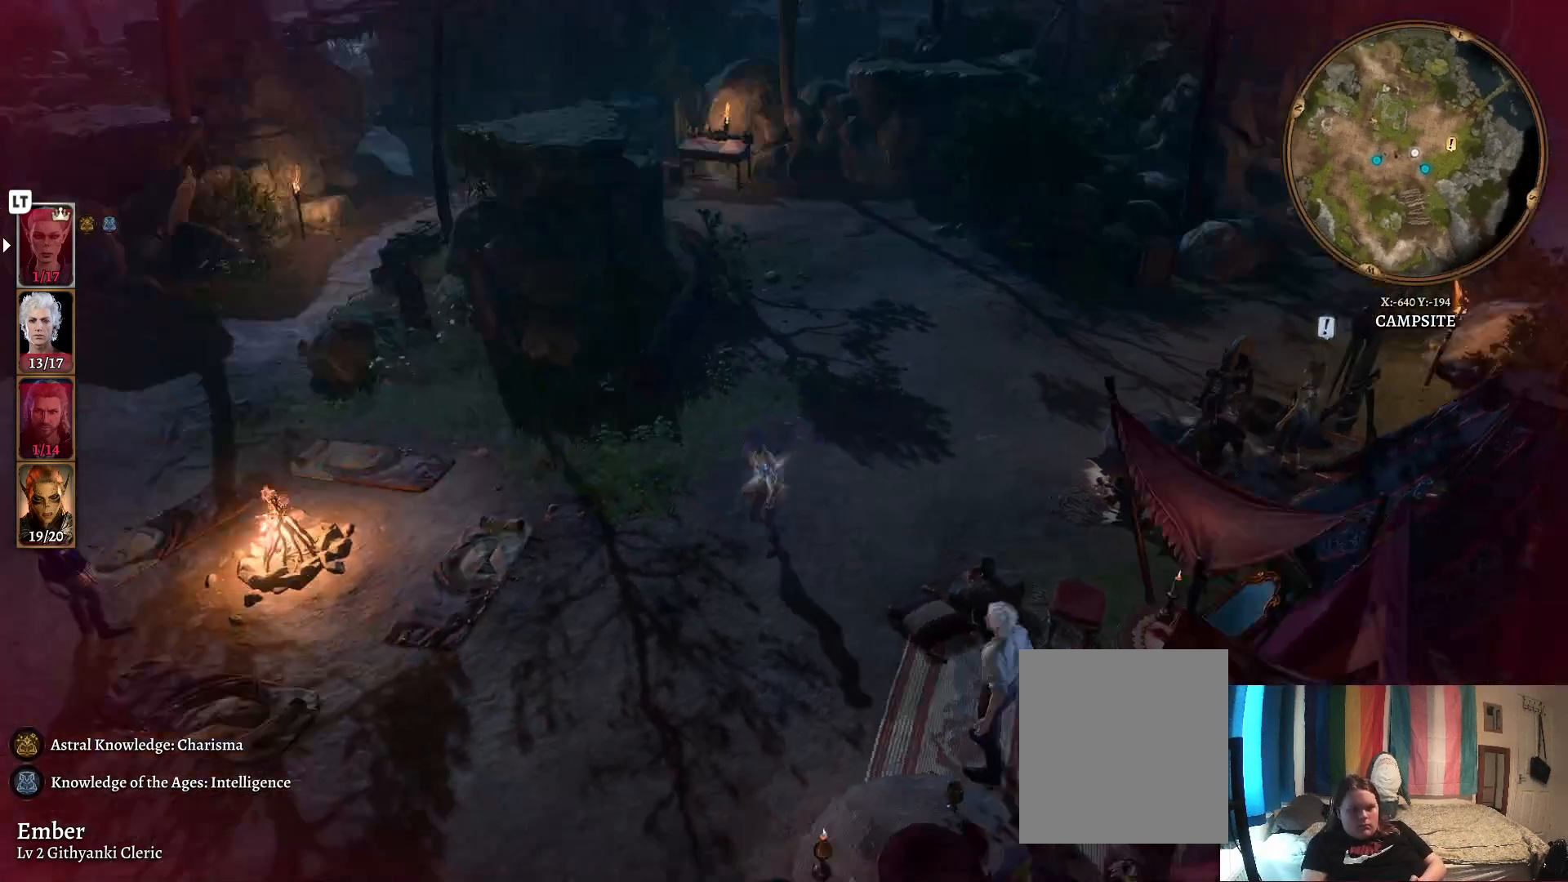
{"buttons": [], "left_stick": "center", "right_stick": "center", "events": [[83, "left_stick", "center"], [383, "right_stick", "center"]]}
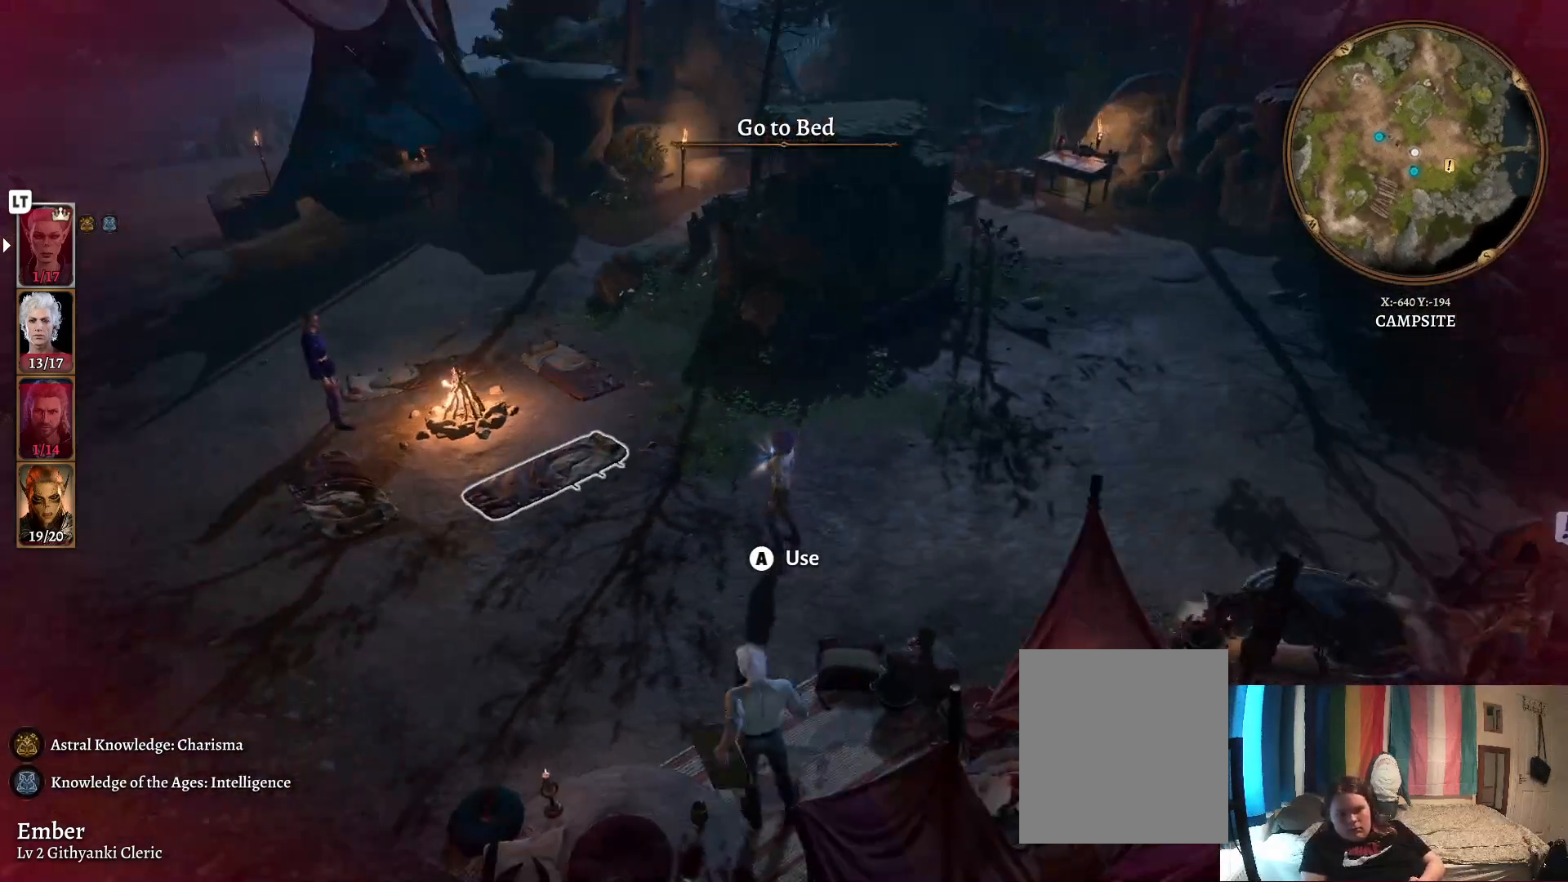
{"buttons": [], "left_stick": "center", "right_stick": "center", "events": []}
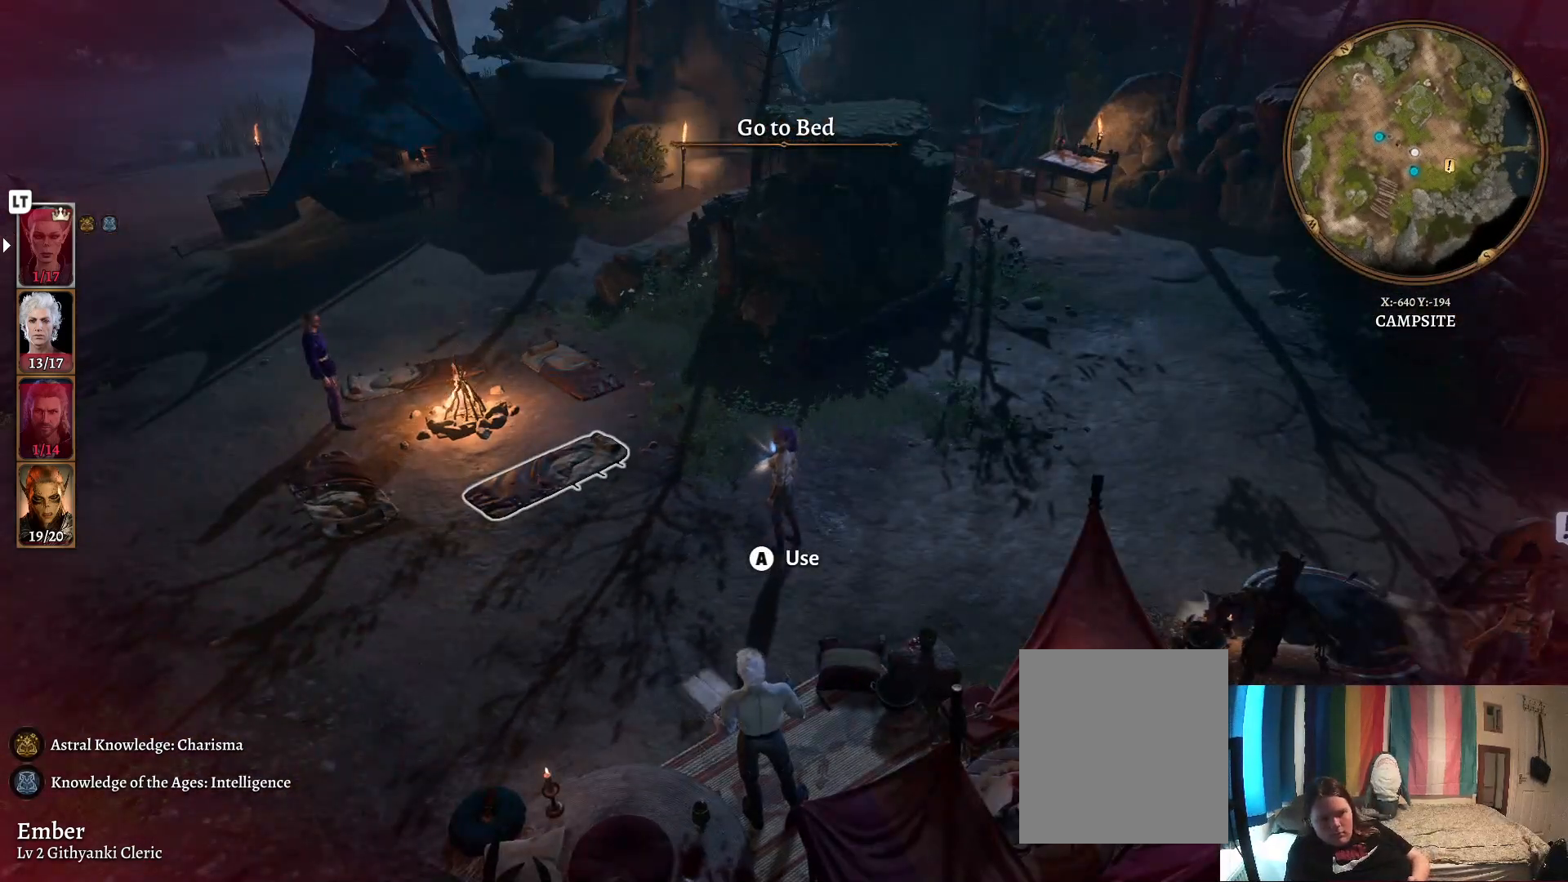
{"buttons": [], "left_stick": "center", "right_stick": "center", "events": []}
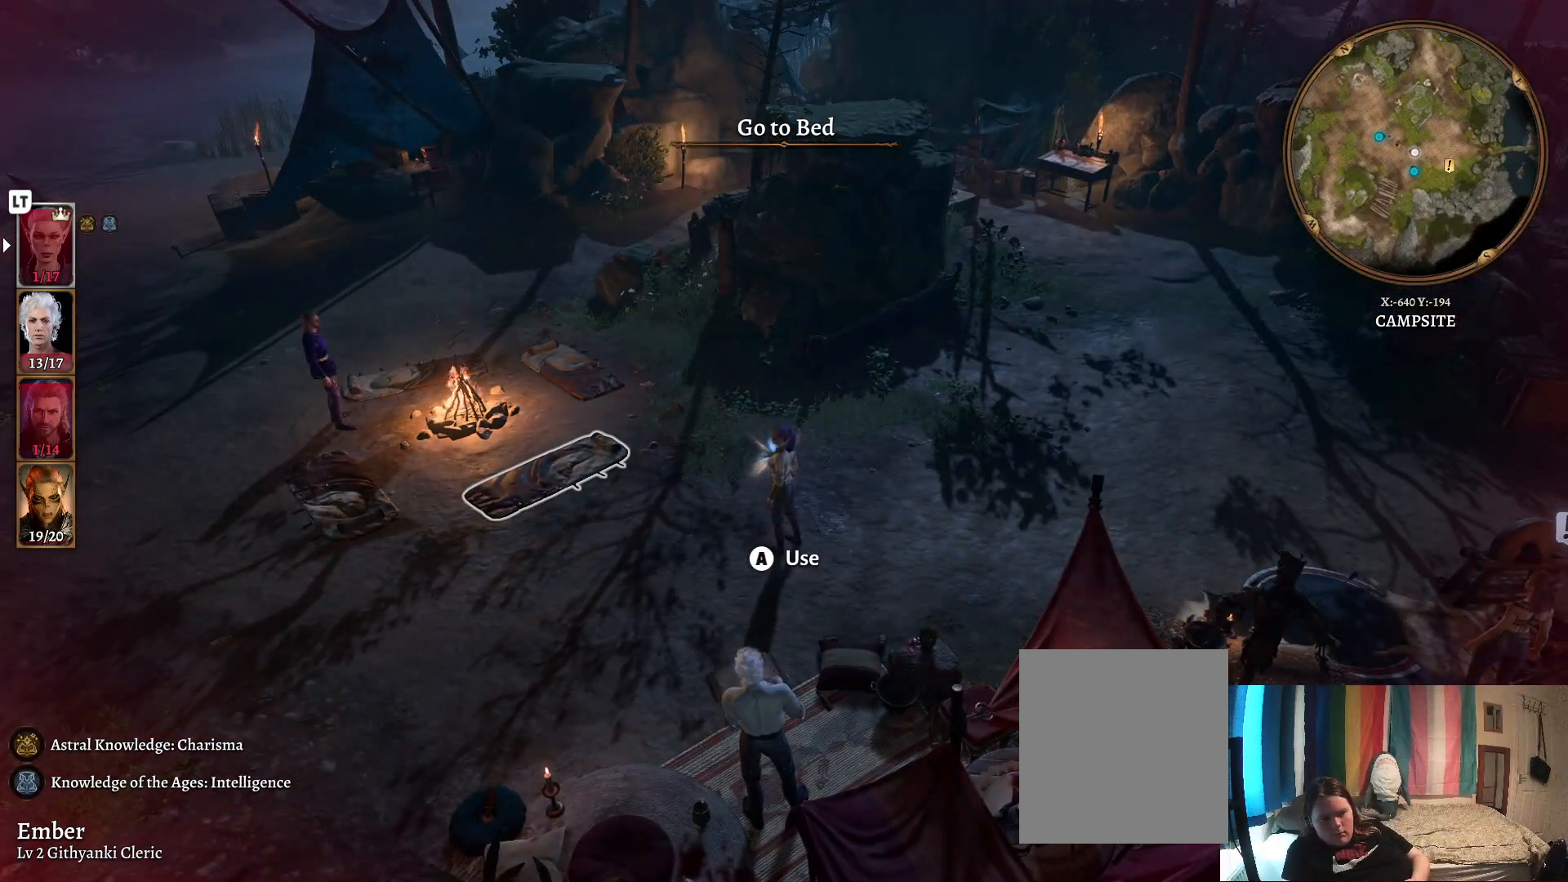
{"buttons": [], "left_stick": "center", "right_stick": "center", "events": []}
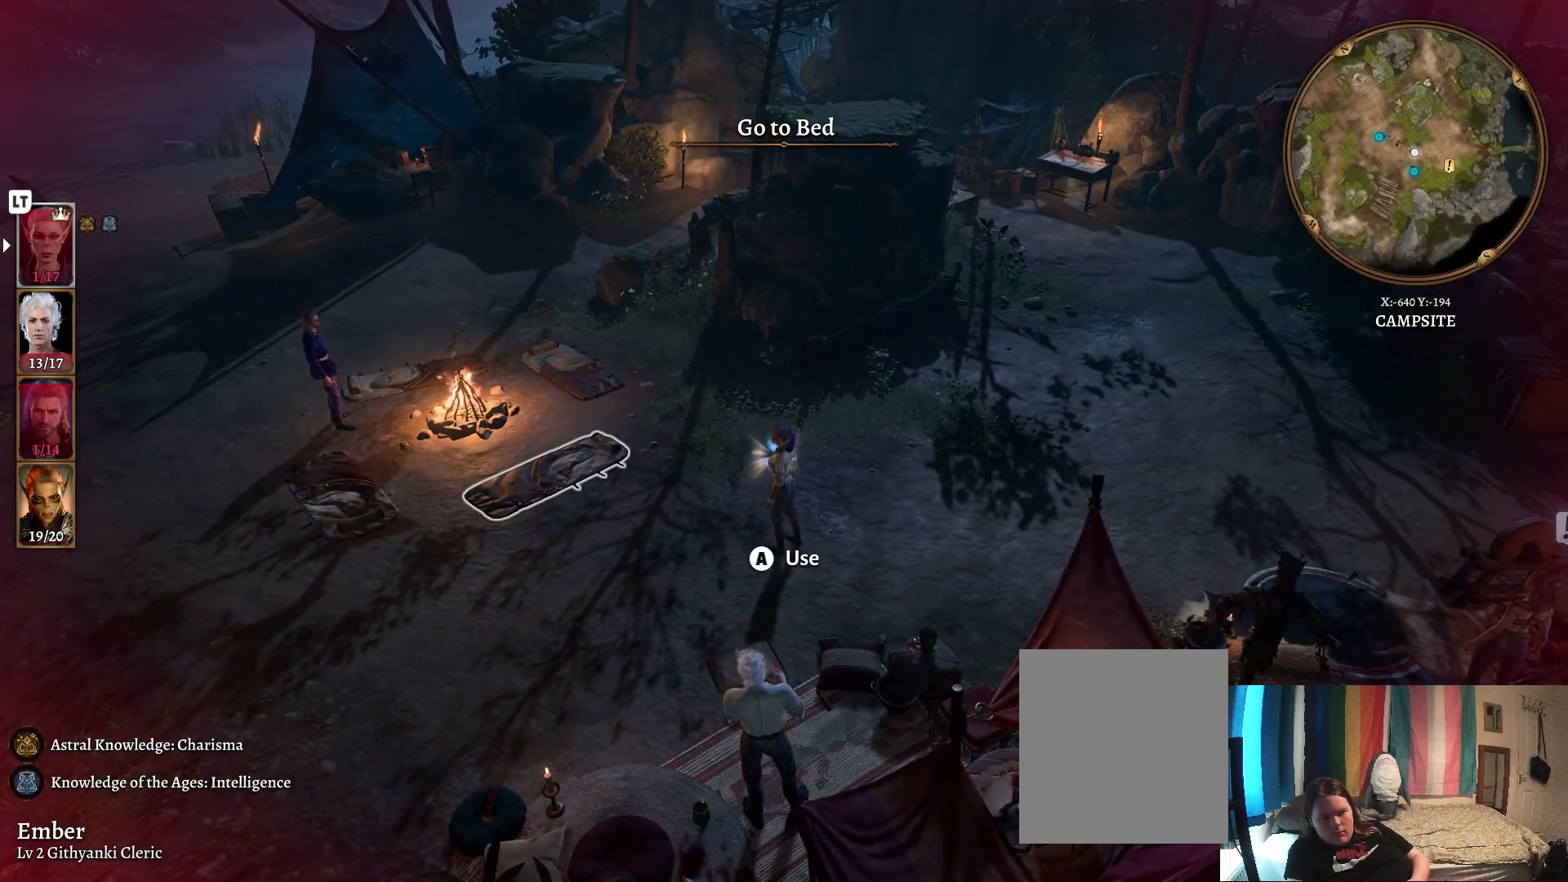
{"buttons": [], "left_stick": "center", "right_stick": "center", "events": []}
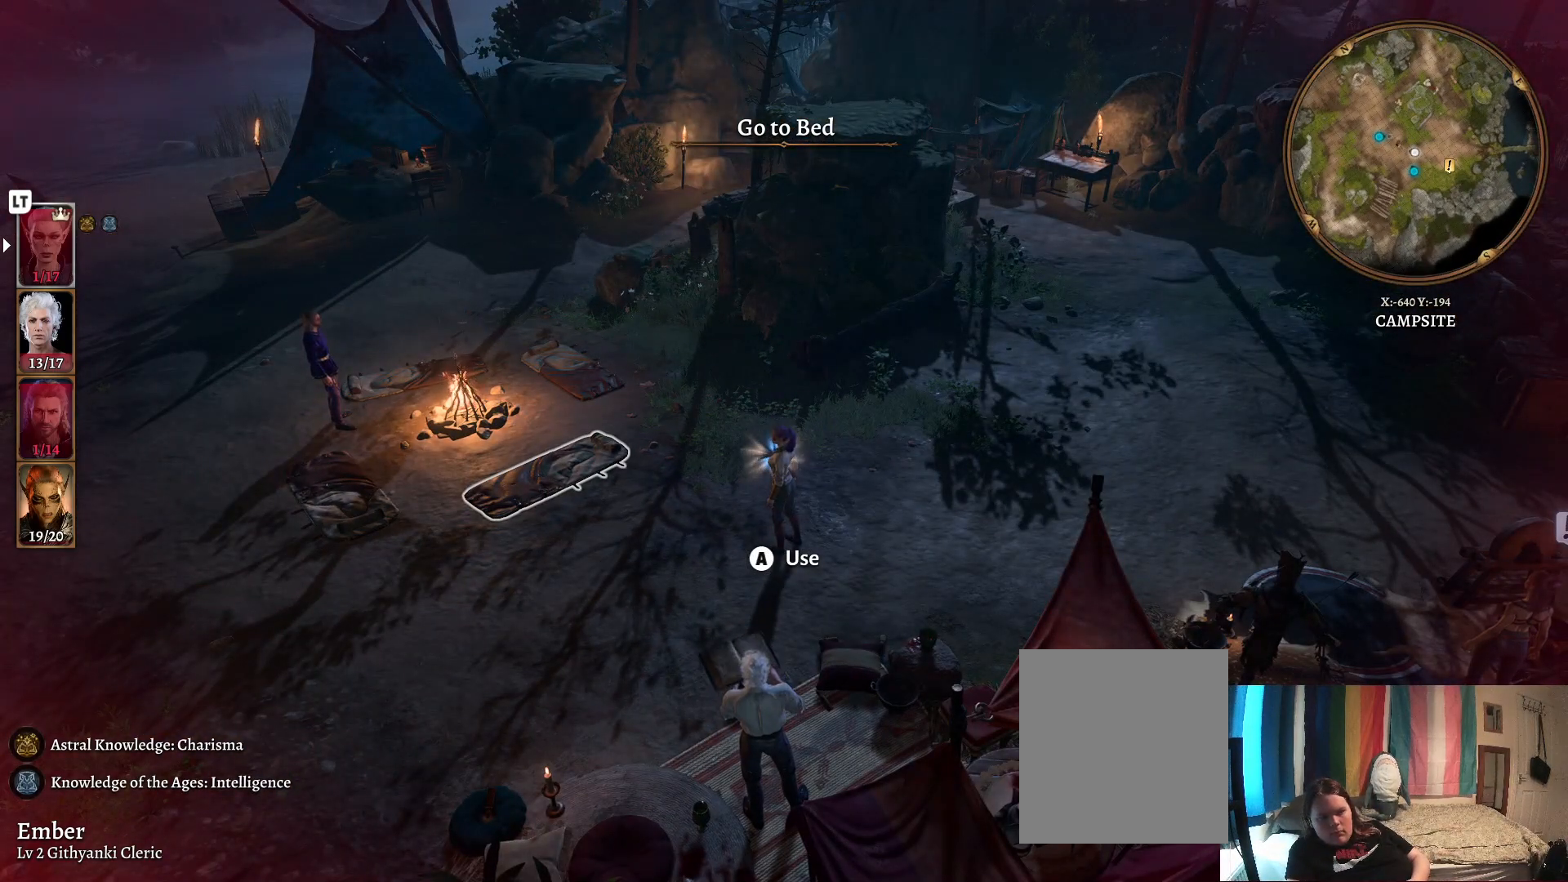
{"buttons": [], "left_stick": "center", "right_stick": "center", "events": []}
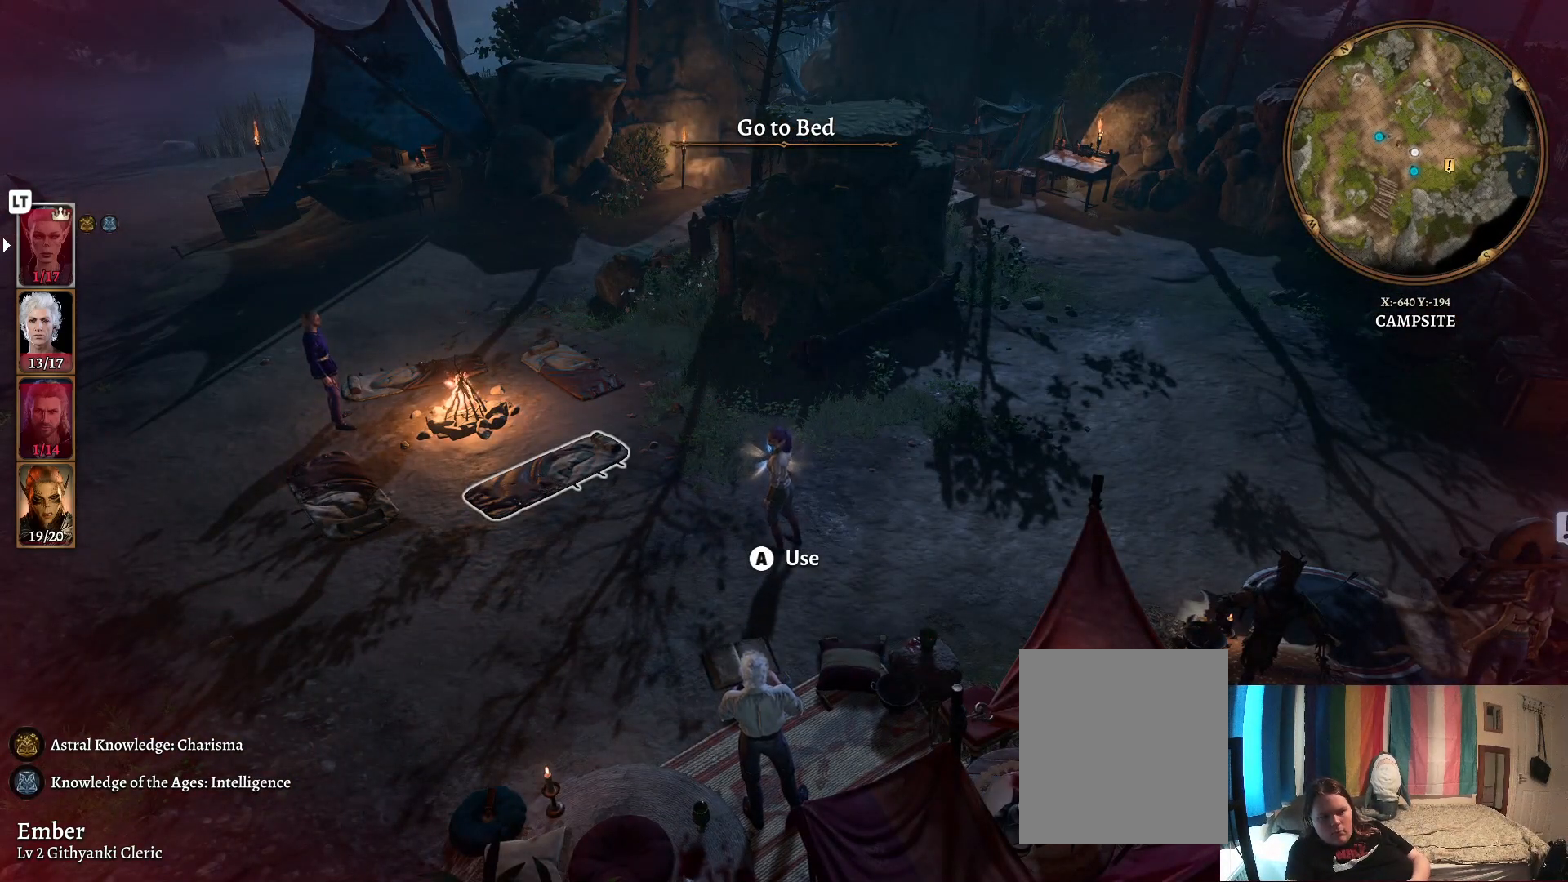
{"buttons": [], "left_stick": "center", "right_stick": "center", "events": []}
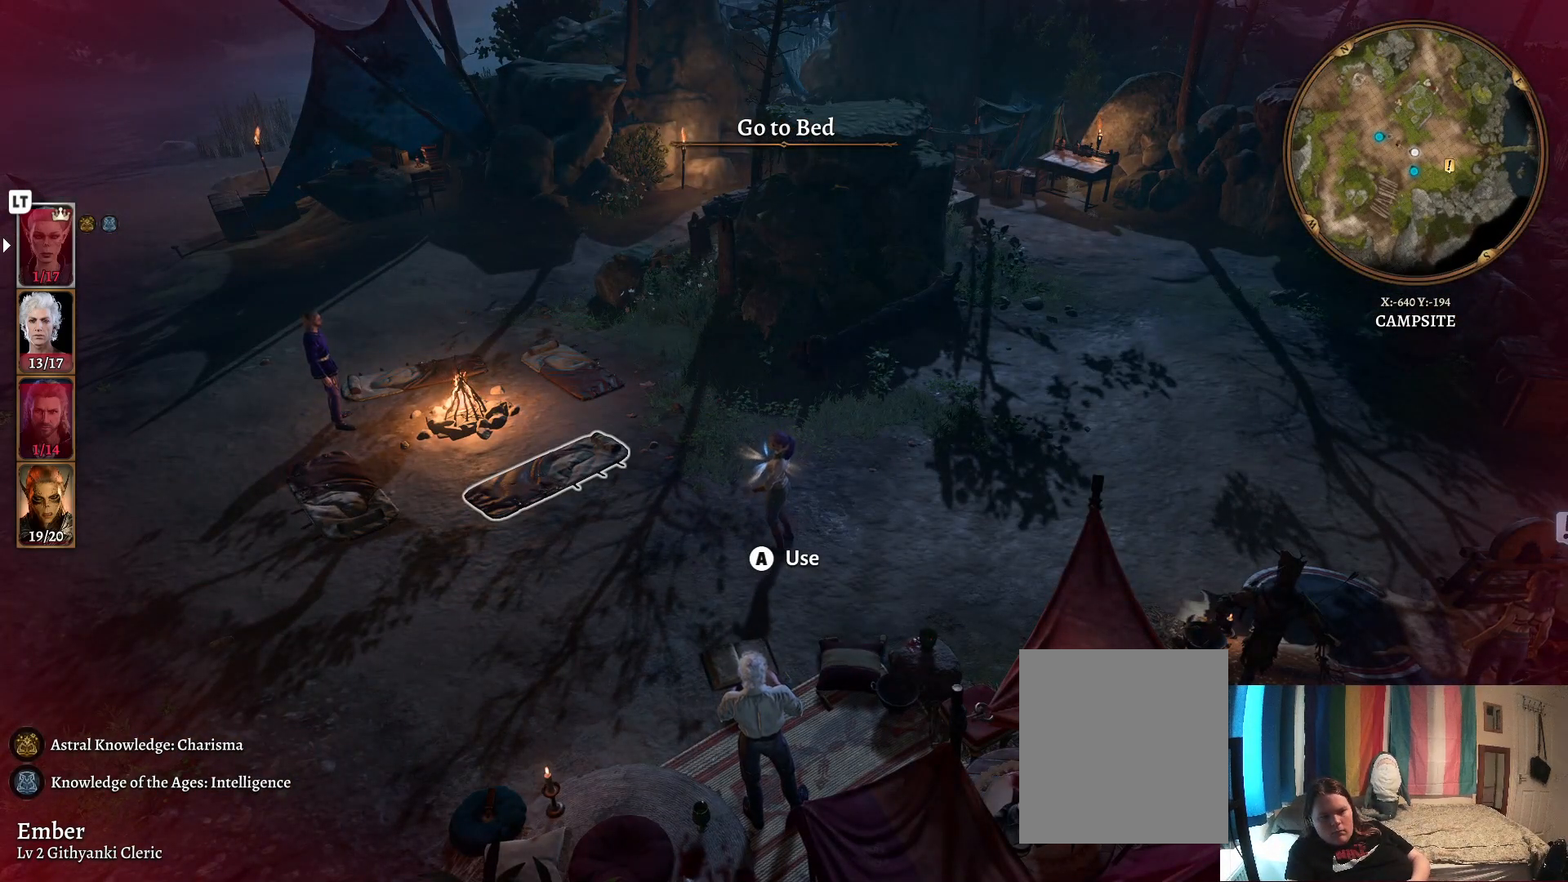
{"buttons": [], "left_stick": "center", "right_stick": "center", "events": []}
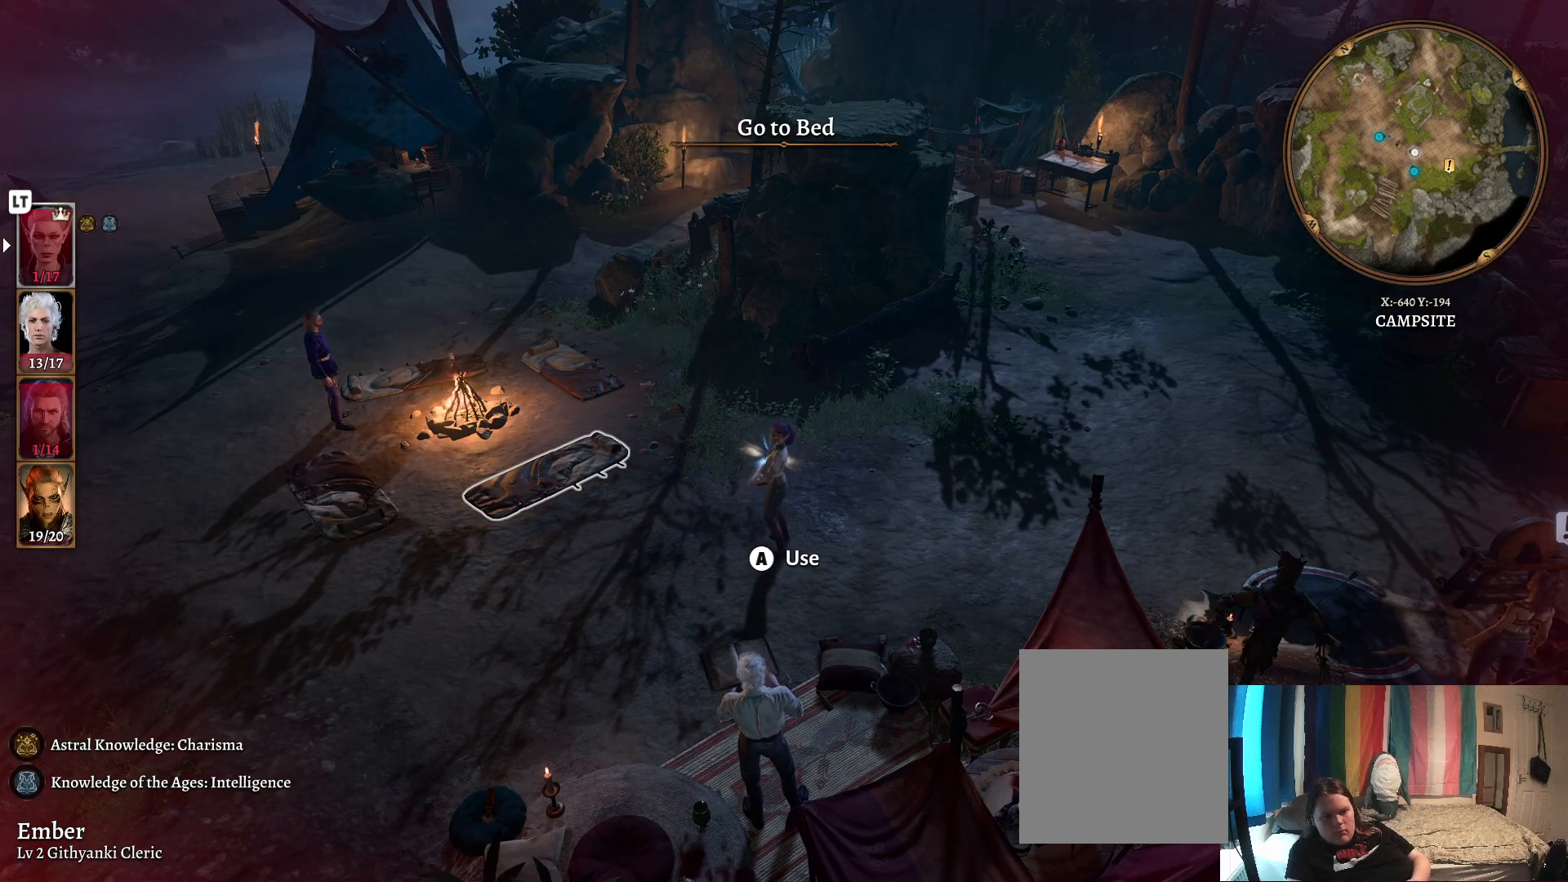
{"buttons": [], "left_stick": "center", "right_stick": "center", "events": []}
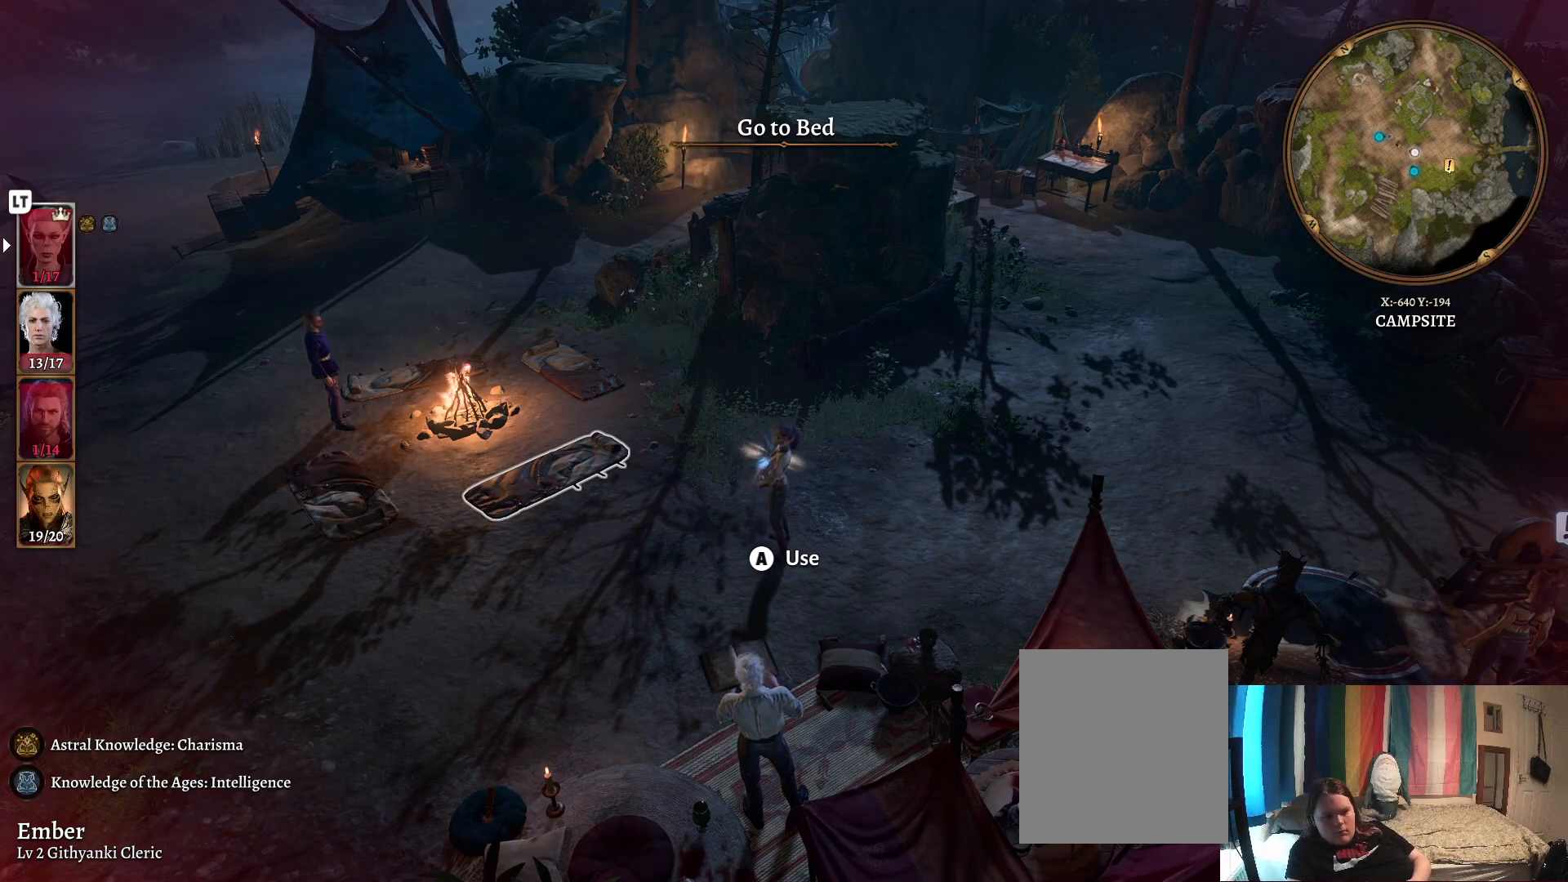
{"buttons": [], "left_stick": "center", "right_stick": "center", "events": []}
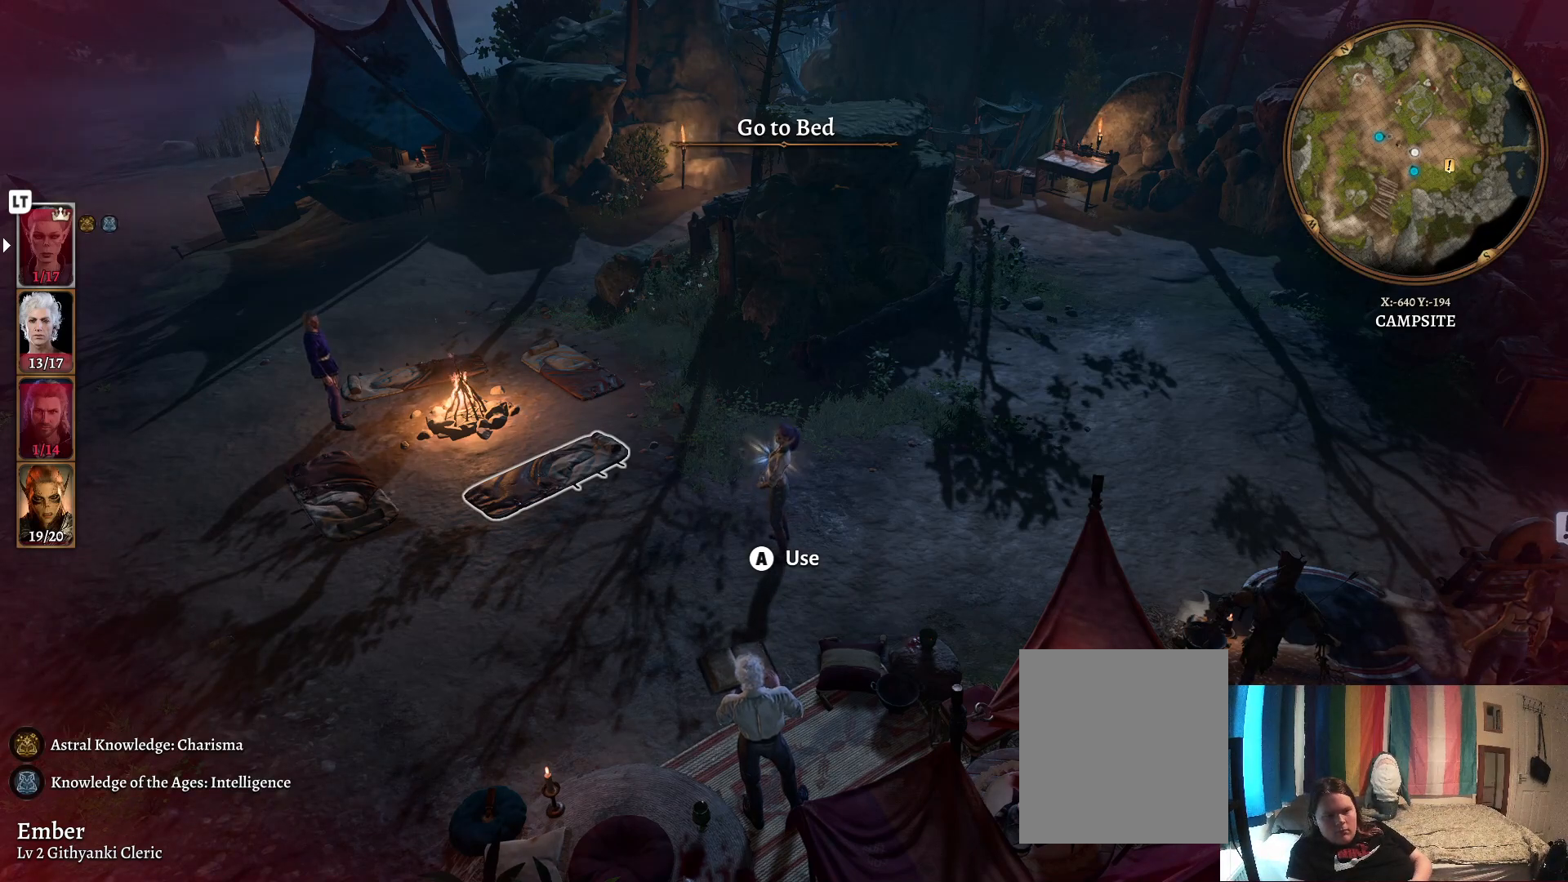
{"buttons": [], "left_stick": "center", "right_stick": "center", "events": []}
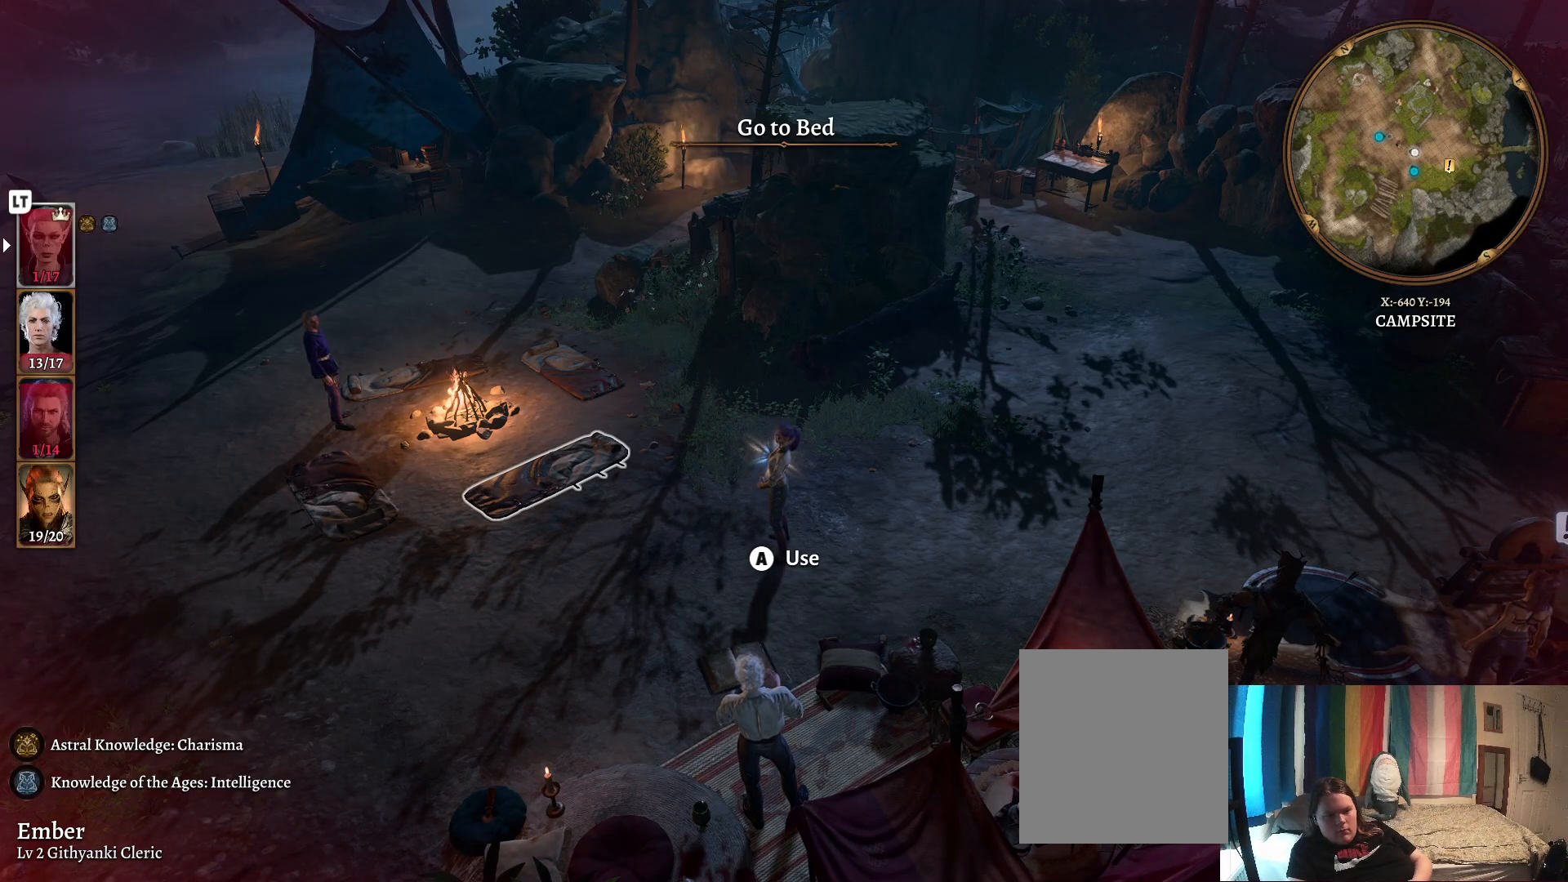
{"buttons": [], "left_stick": "down", "right_stick": "center", "events": [[467, "left_stick", "down"]]}
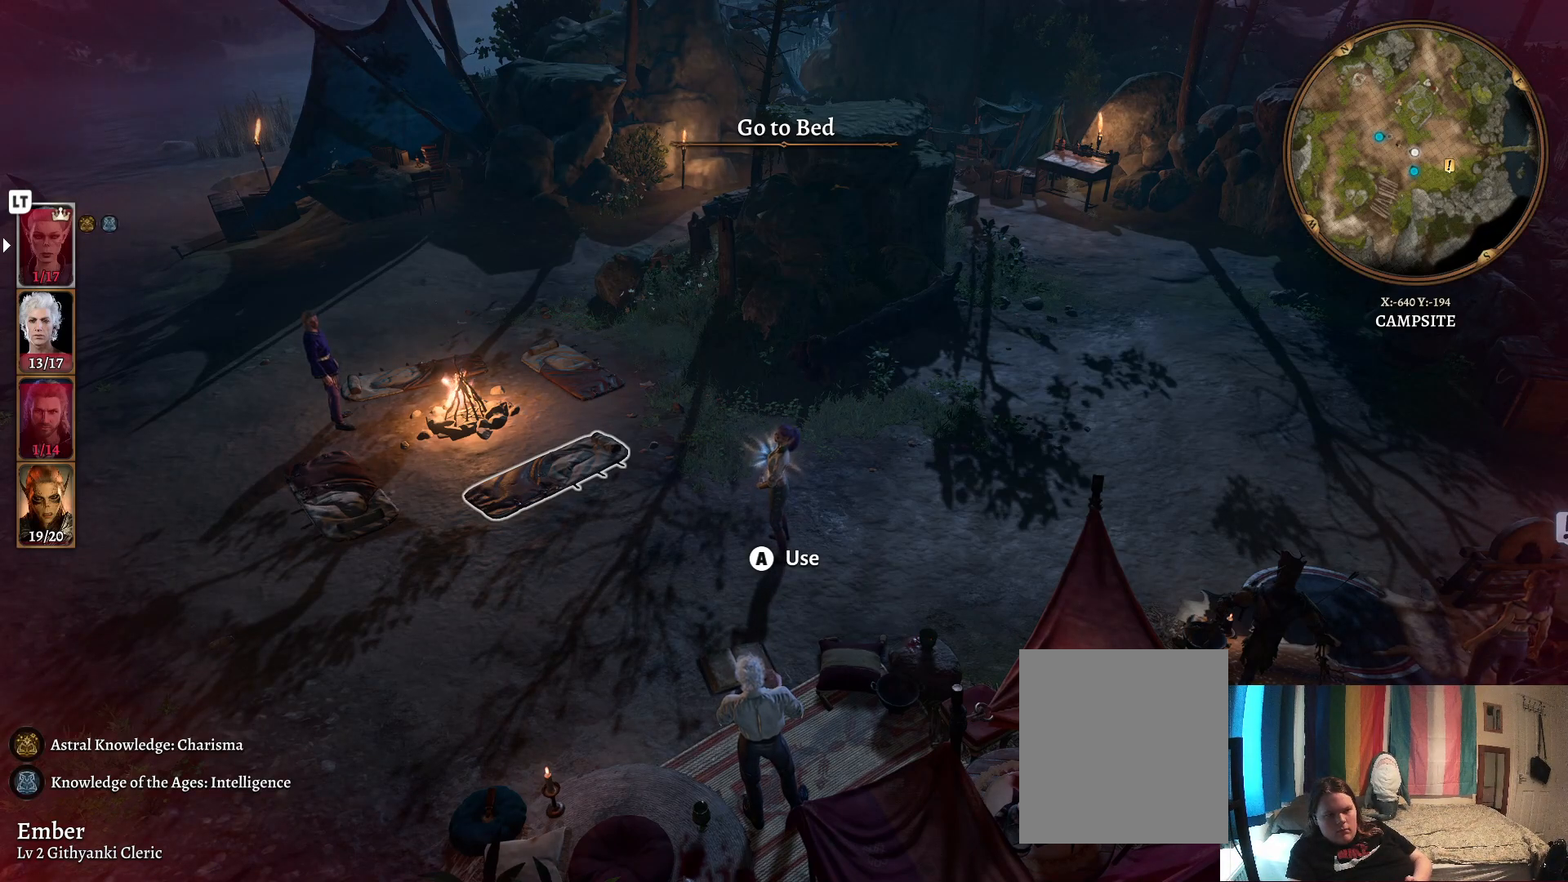
{"buttons": [], "left_stick": "up-right", "right_stick": "center", "events": [[83, "left_stick", "down-right"], [233, "left_stick", "right"], [367, "left_stick", "up-right"]]}
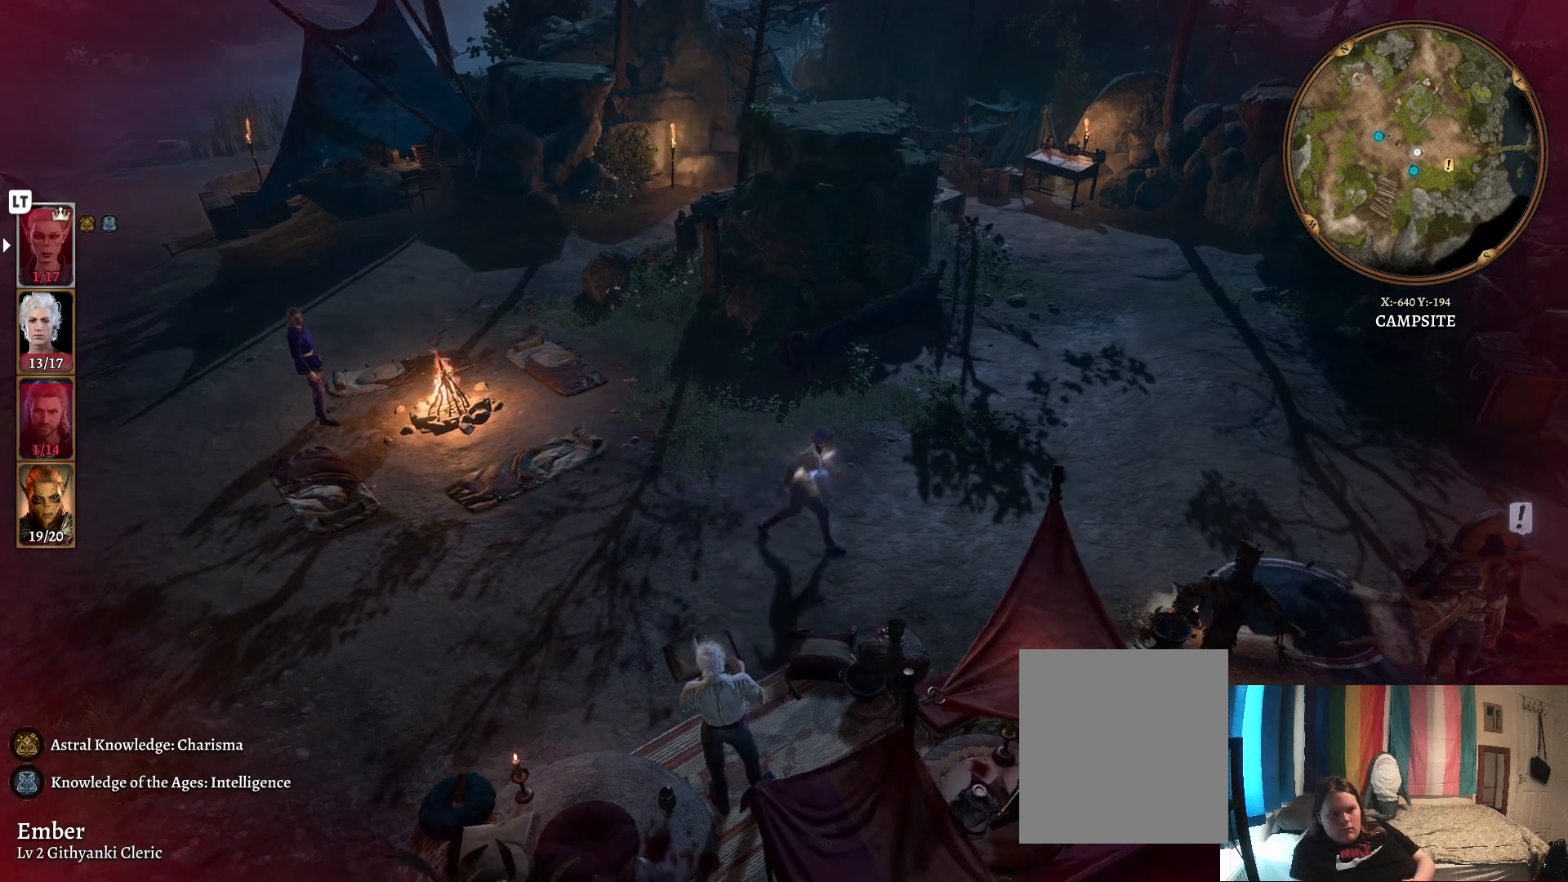
{"buttons": [], "left_stick": "up-right", "right_stick": "left", "events": [[433, "right_stick", "left"]]}
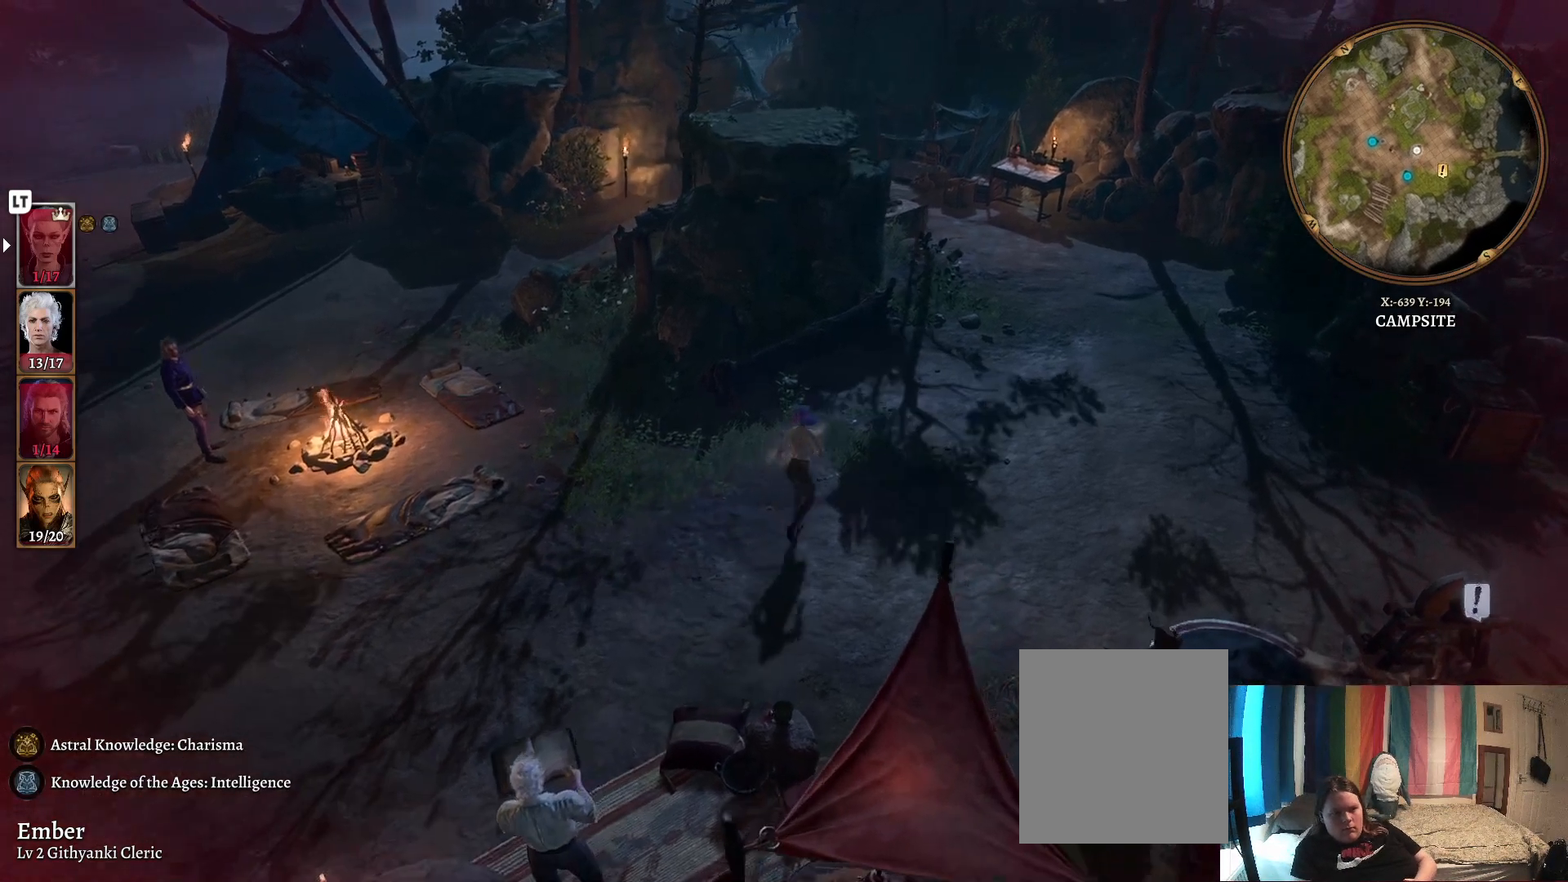
{"buttons": [], "left_stick": "center", "right_stick": "center", "events": [[300, "left_stick", "center"], [300, "right_stick", "center"]]}
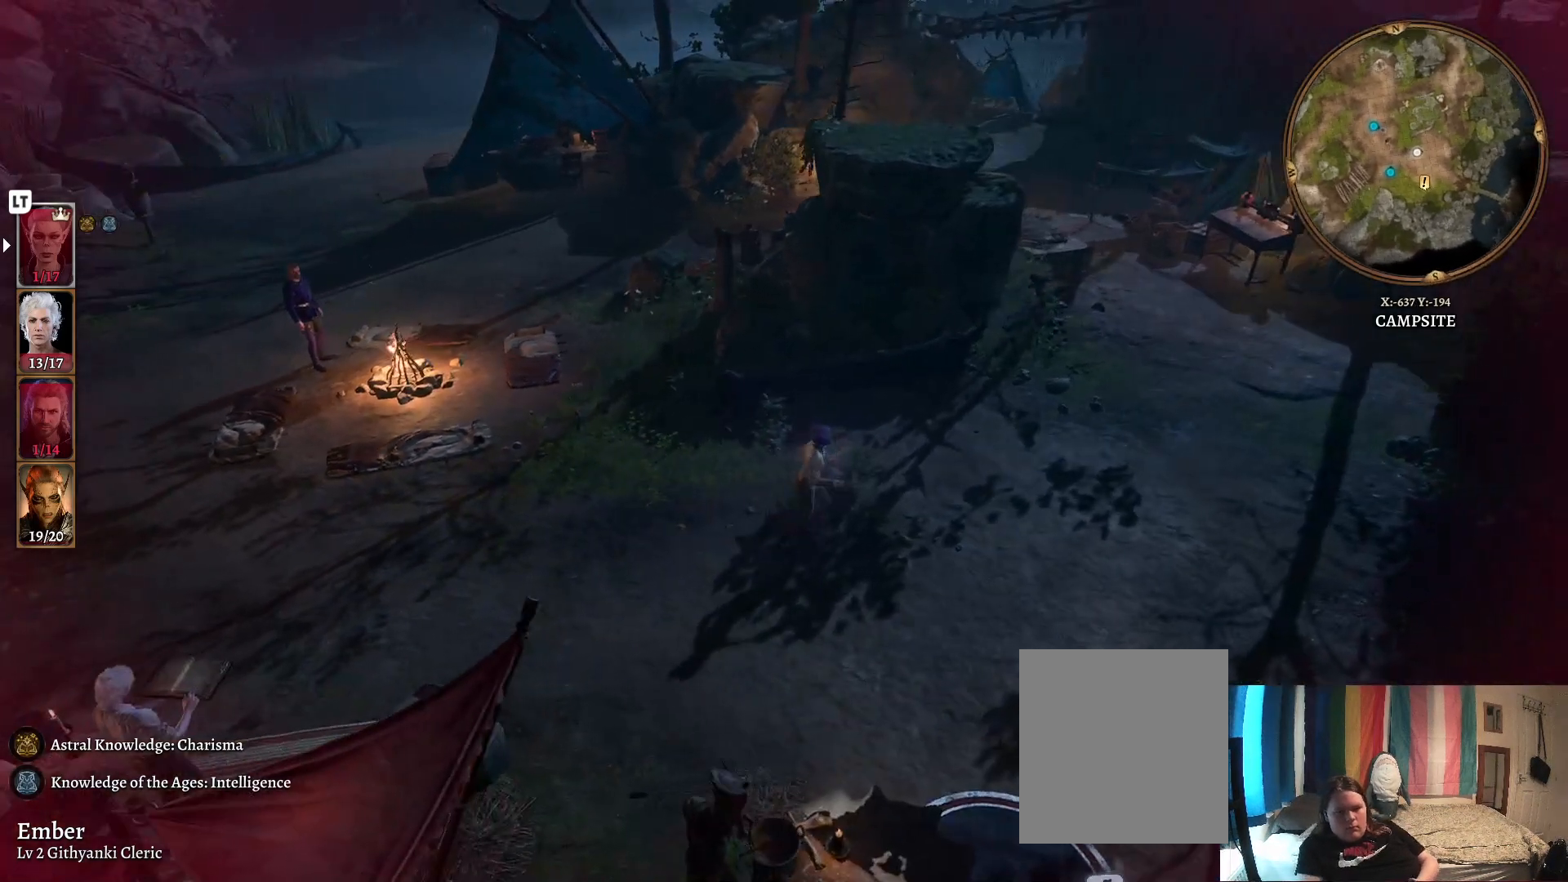
{"buttons": [], "left_stick": "down-right", "right_stick": "left", "events": [[367, "left_stick", "down-right"], [400, "right_stick", "left"]]}
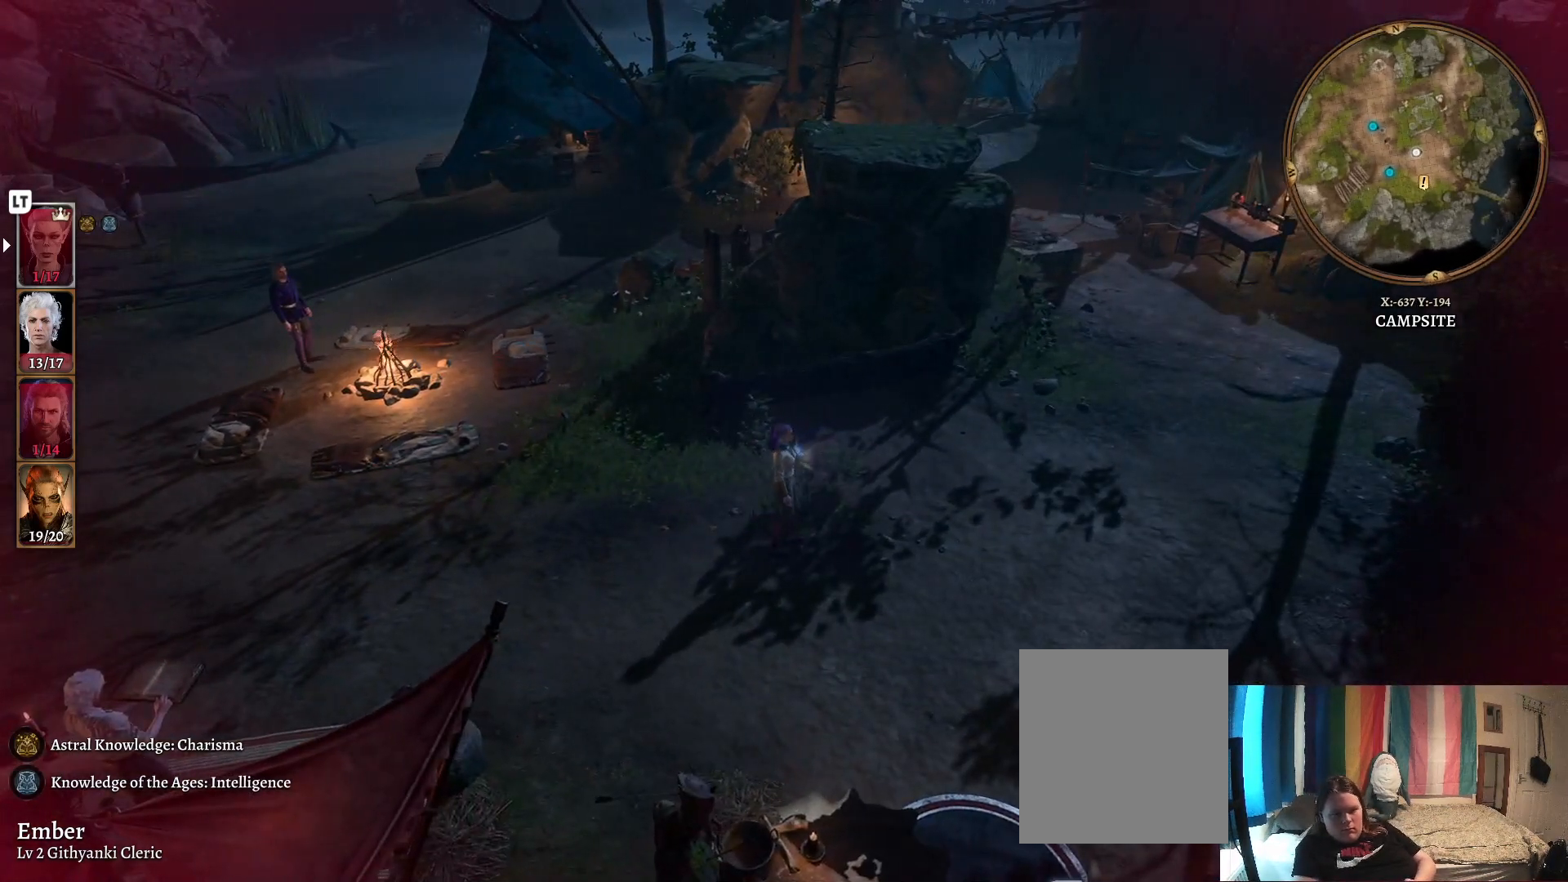
{"buttons": [], "left_stick": "center", "right_stick": "center", "events": [[283, "right_stick", "center"], [400, "left_stick", "center"]]}